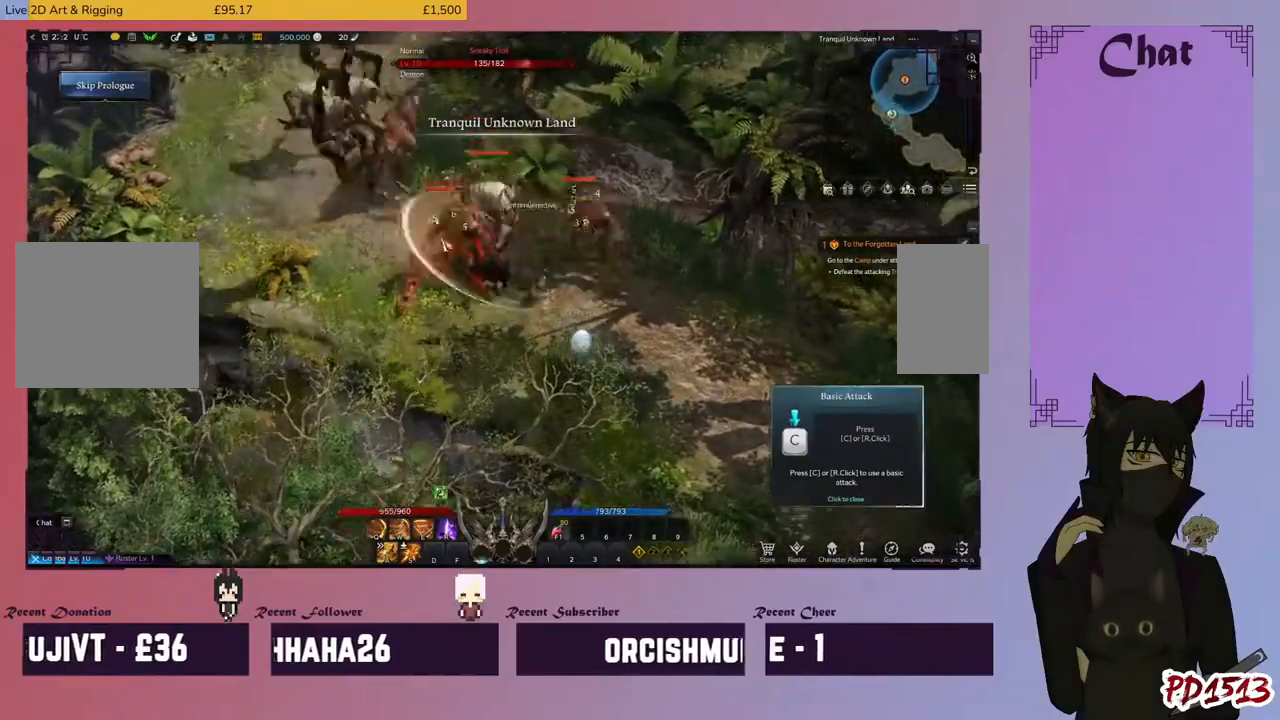
Gameplay with keyboard and mouse; each line is a JSON object with the keys and mouse buttons held at the frame after it. "events" lists presses ("down") and releases ("up") of "a", "c", "ctrl", "d", "e", "f", "q", "r", "s", "shift", "space", "tab", "v", "w", "x", "z", "mouse_left", "mouse_wheel", "mouse_right", "mouse_mb4" and "mouse_mb5" between this image and that frame as [ms after this image, input, new state], when the widget could be followed in between. "mouse_left", "mouse_wheel", "mouse_right", "mouse_mb4", "mouse_mb5" = the "left", "wheel", "right", "mb4", "mb5" buttons of the "mouse" list. No other keys are recorded. "wheel" means that the mouse wheel is clicked or scrolled. Mouse movement is not recorded.
{"keys": ["w"], "mouse": [], "events": [[100, "mouse_right", "up"], [167, "mouse_right", "down"], [300, "mouse_right", "up"], [300, "w", "down"], [367, "w", "up"], [400, "mouse_right", "down"], [500, "mouse_right", "up"], [500, "w", "down"]]}
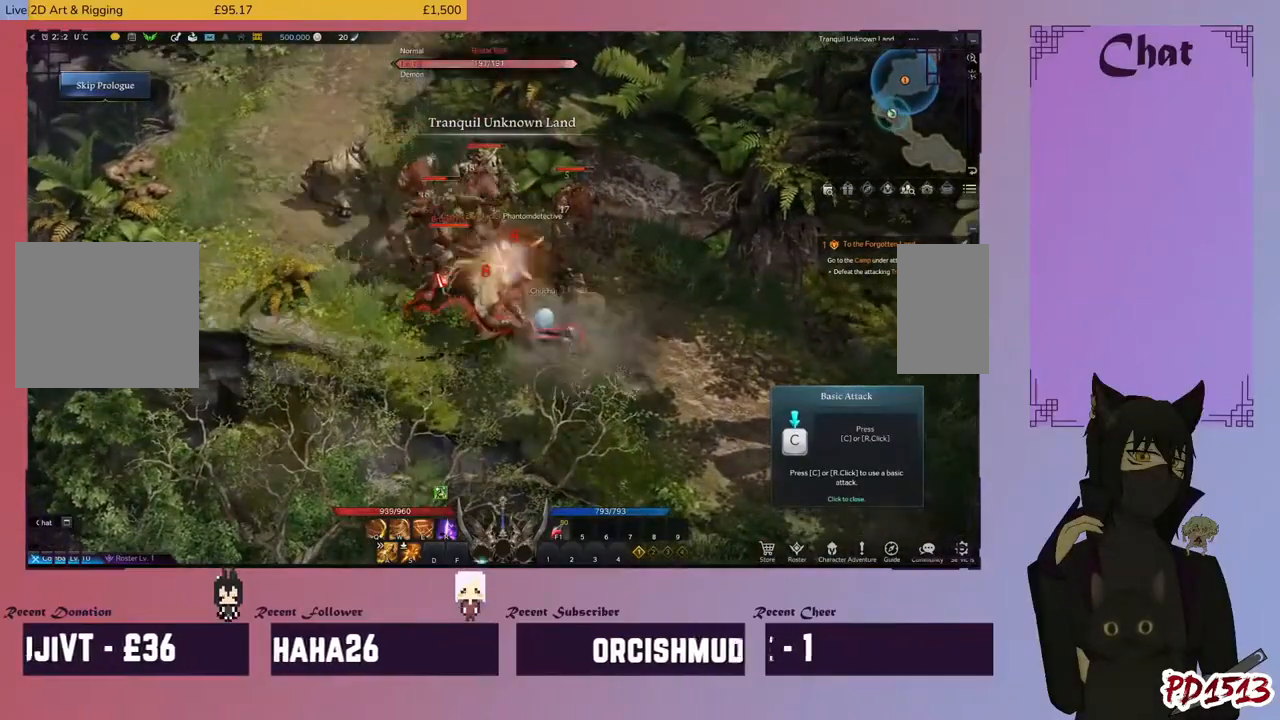
{"keys": [], "mouse": ["right"], "events": [[33, "w", "up"], [67, "mouse_right", "down"], [133, "w", "down"], [167, "mouse_right", "up"], [200, "w", "up"], [233, "mouse_right", "down"], [333, "q", "down"], [367, "mouse_right", "up"], [433, "mouse_right", "down"], [433, "q", "up"]]}
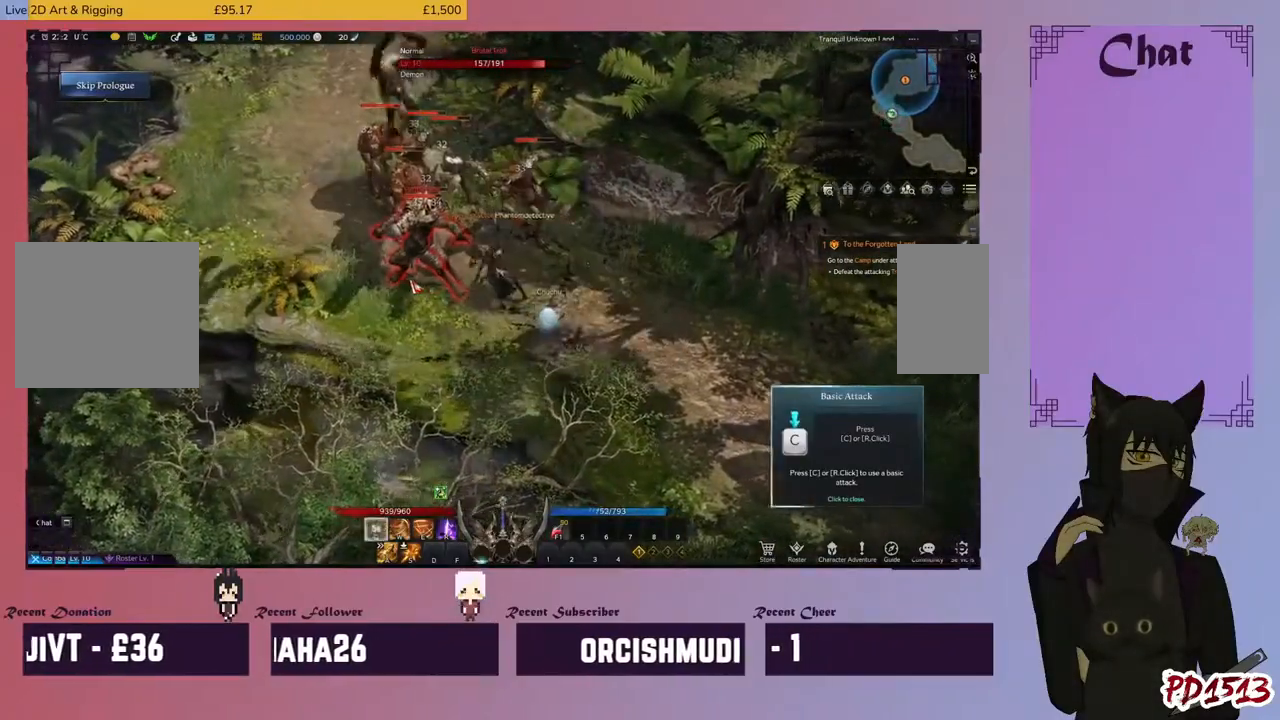
{"keys": [], "mouse": [], "events": [[33, "w", "down"], [67, "mouse_right", "up"], [100, "w", "up"], [200, "mouse_right", "down"], [233, "e", "down"], [300, "e", "up"], [300, "mouse_right", "up"], [400, "e", "down"], [400, "mouse_right", "down"], [467, "e", "up"], [500, "mouse_right", "up"]]}
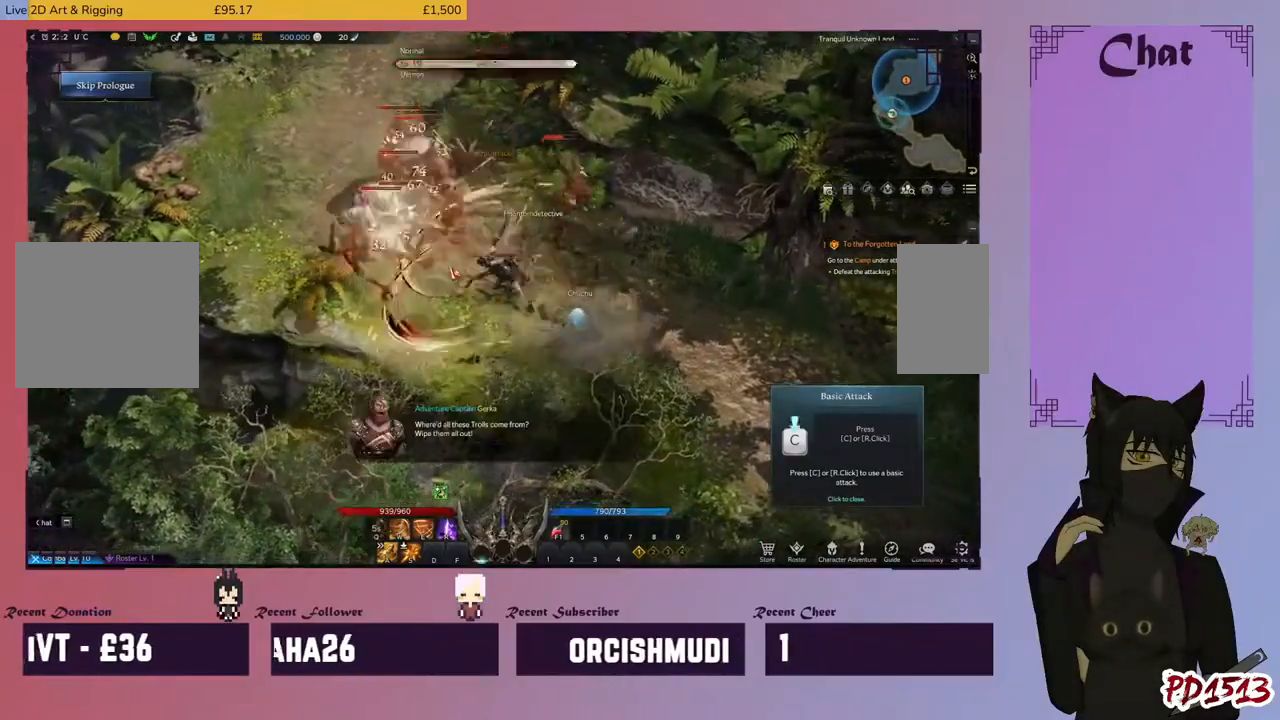
{"keys": [], "mouse": ["right"], "events": [[67, "e", "down"], [67, "mouse_right", "down"], [100, "e", "up"], [200, "e", "down"], [200, "mouse_right", "up"], [233, "mouse_right", "down"], [267, "e", "up"], [367, "e", "down"], [367, "mouse_right", "up"], [433, "e", "up"], [433, "mouse_right", "down"]]}
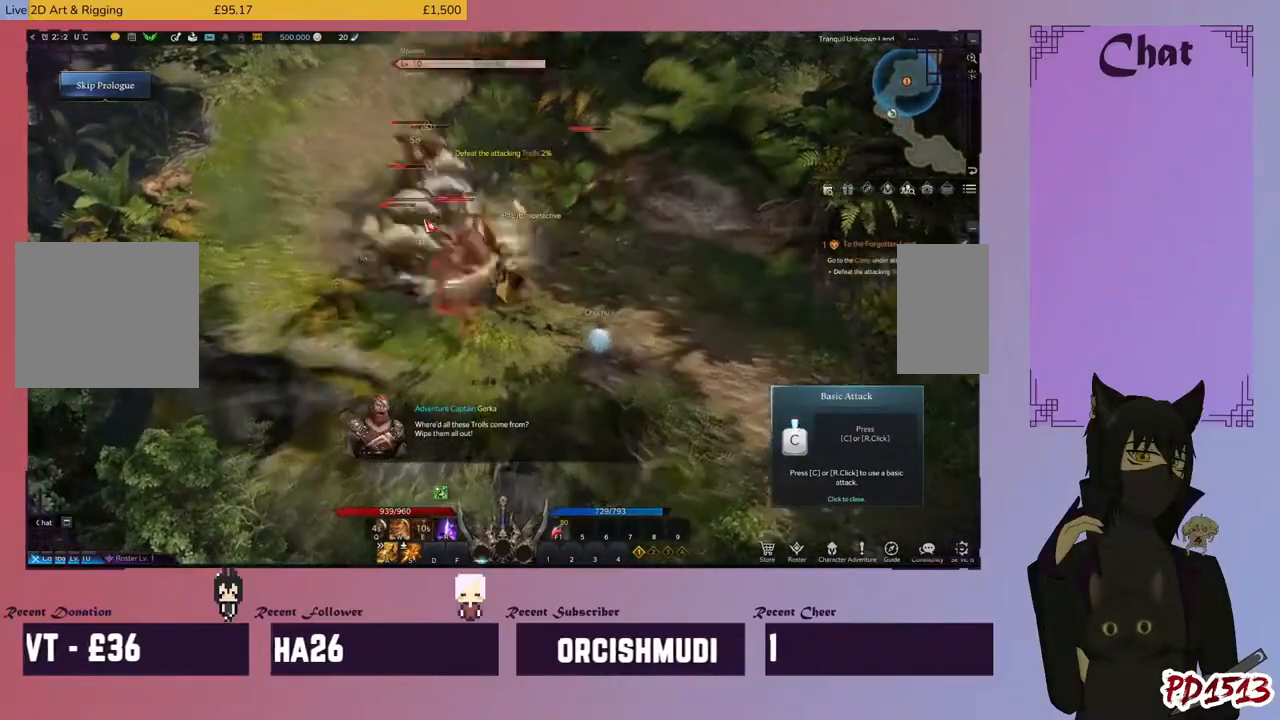
{"keys": ["r"], "mouse": [], "events": [[33, "e", "down"], [67, "e", "up"], [67, "mouse_right", "up"], [133, "mouse_right", "down"], [200, "e", "down"], [233, "e", "up"], [233, "mouse_right", "up"], [367, "mouse_right", "down"], [467, "r", "down"], [500, "mouse_right", "up"]]}
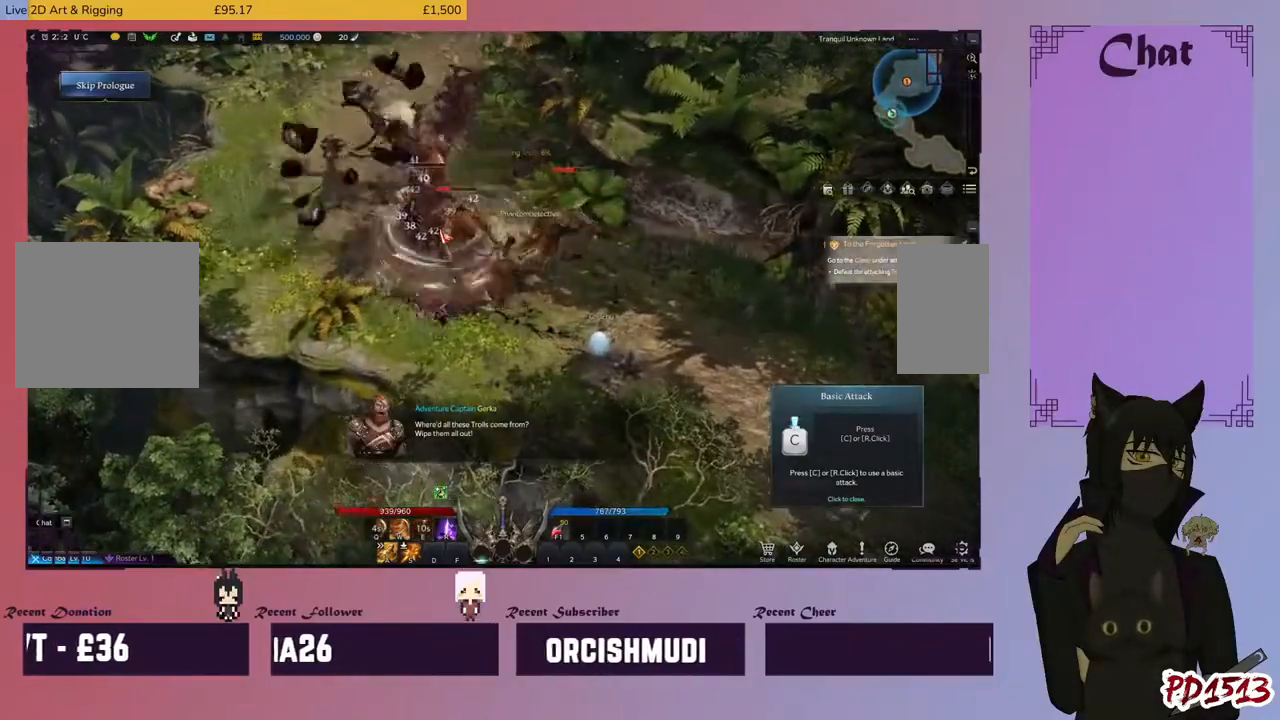
{"keys": [], "mouse": ["right"], "events": [[33, "r", "up"], [133, "mouse_right", "down"], [167, "r", "down"], [233, "mouse_right", "up"], [233, "r", "up"], [333, "mouse_right", "down"], [333, "r", "down"], [400, "r", "up"], [433, "mouse_right", "up"], [500, "mouse_right", "down"]]}
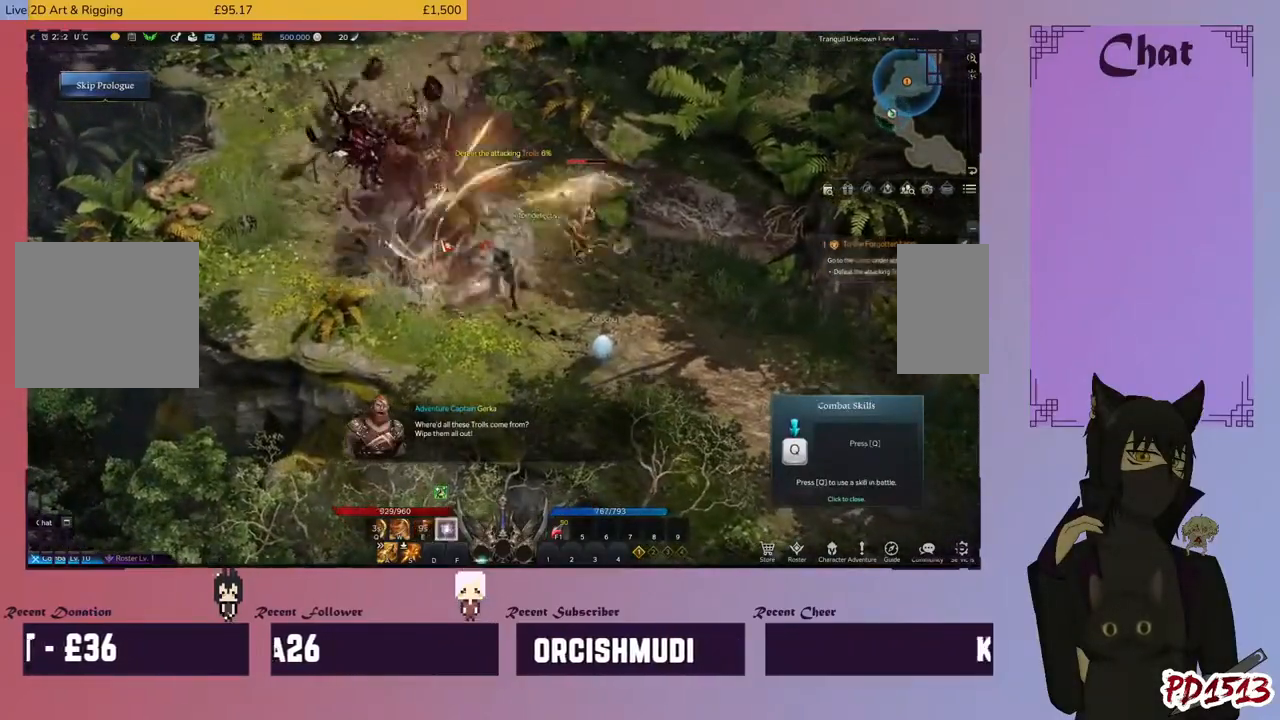
{"keys": [], "mouse": ["right"], "events": [[167, "mouse_right", "up"], [267, "mouse_right", "down"], [300, "a", "down"], [367, "a", "up"], [367, "mouse_right", "up"], [467, "a", "down"], [467, "mouse_right", "down"], [500, "a", "up"]]}
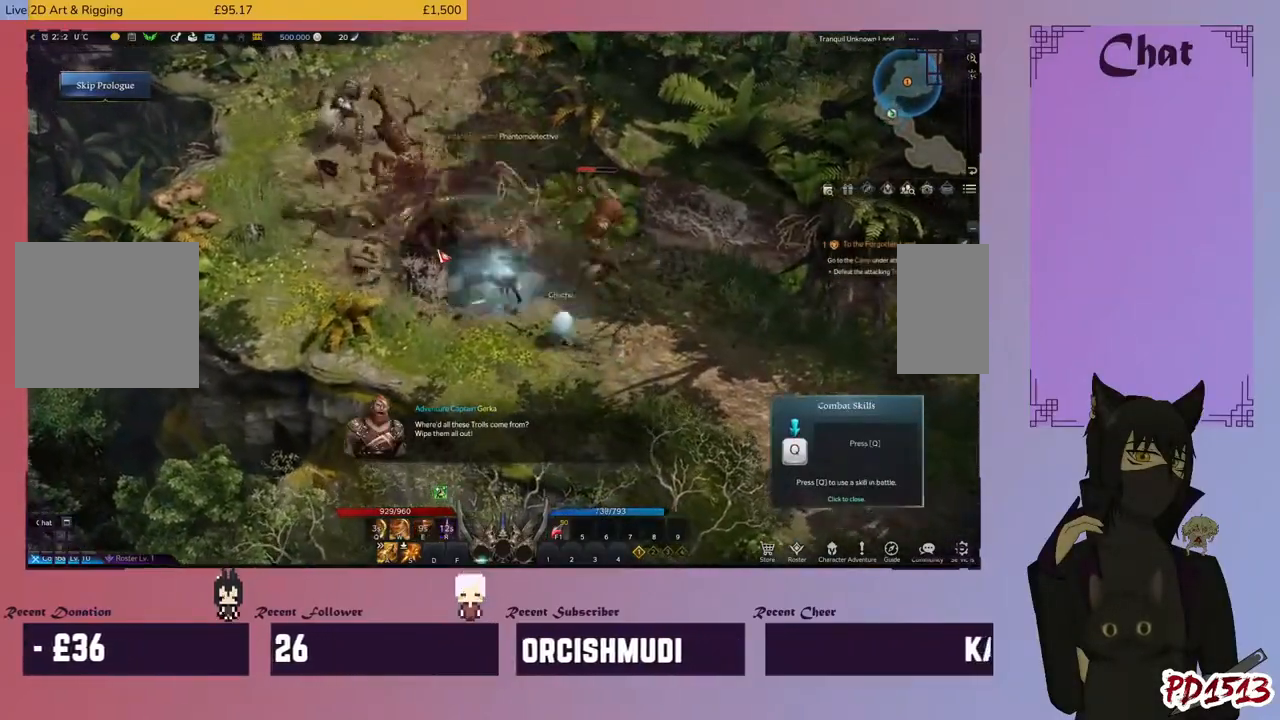
{"keys": [], "mouse": [], "events": [[67, "mouse_right", "up"], [100, "a", "down"], [133, "mouse_right", "down"], [167, "a", "up"], [267, "mouse_right", "up"], [333, "d", "down"], [333, "mouse_right", "down"], [433, "d", "up"], [467, "mouse_right", "up"]]}
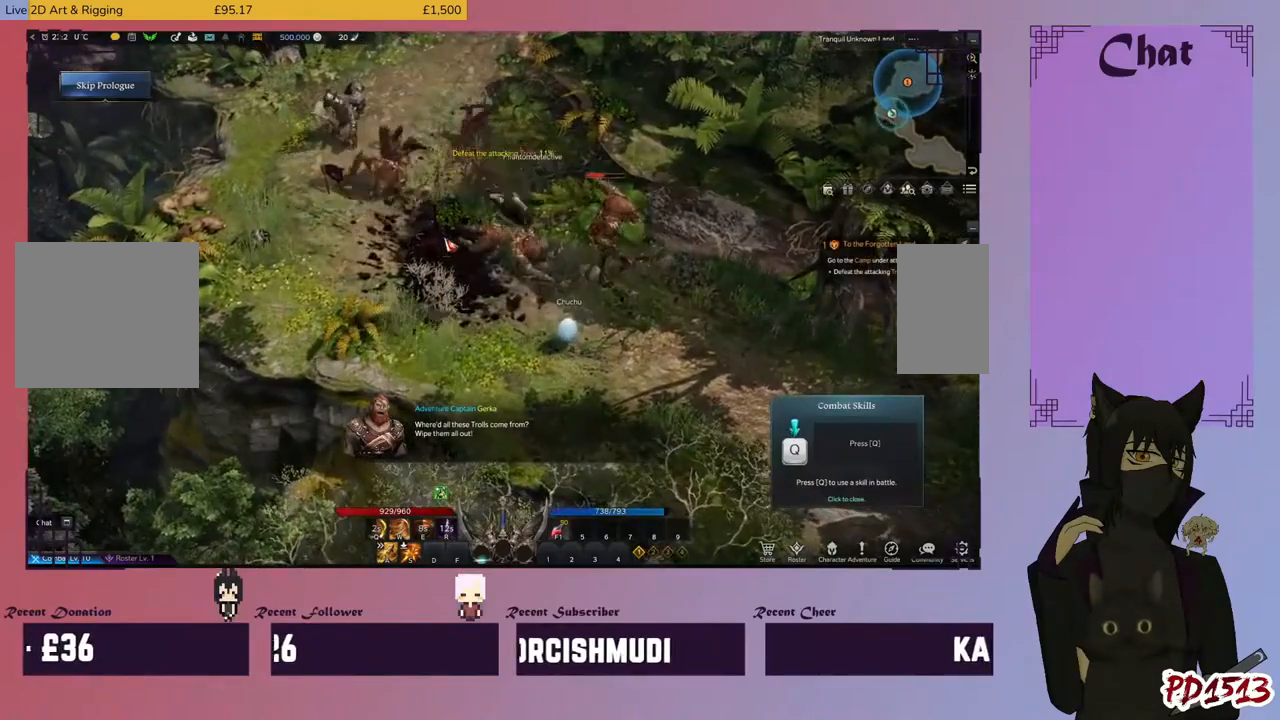
{"keys": ["s"], "mouse": [], "events": [[33, "s", "down"], [67, "mouse_right", "down"], [100, "s", "up"], [167, "mouse_right", "up"], [200, "s", "down"], [267, "s", "up"], [300, "mouse_right", "down"], [367, "s", "down"], [433, "mouse_right", "up"], [433, "s", "up"], [500, "s", "down"]]}
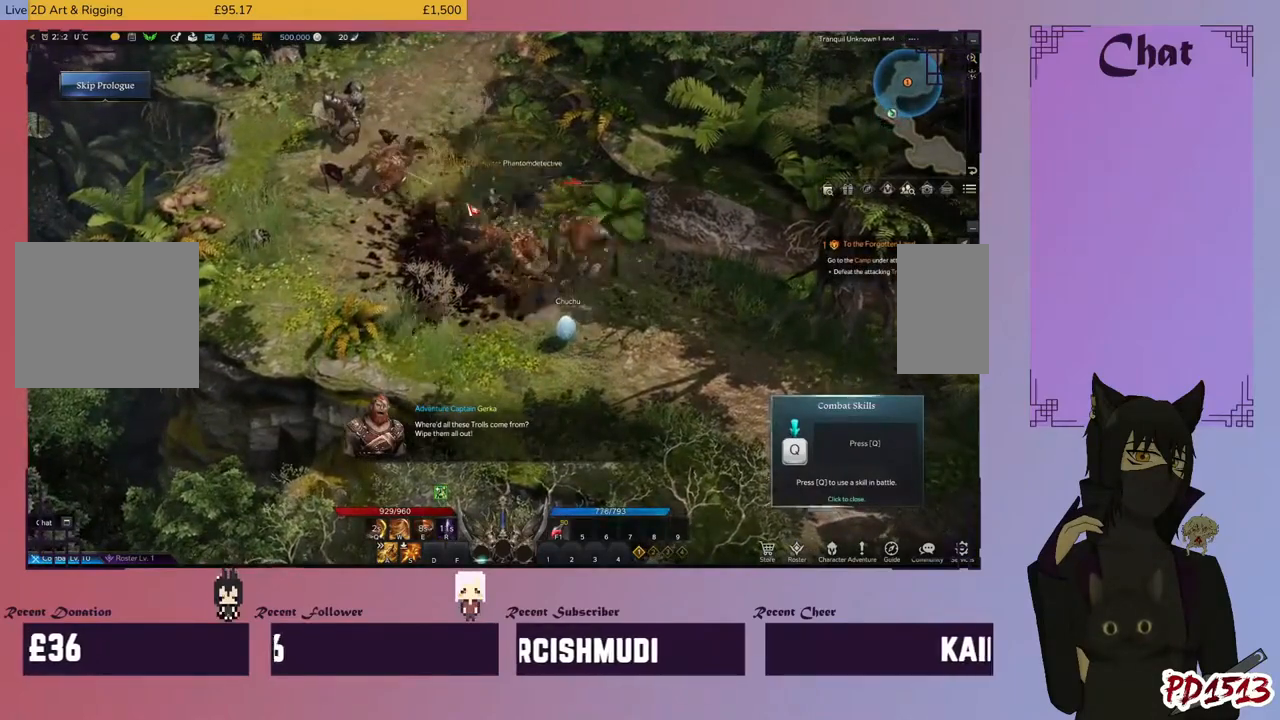
{"keys": [], "mouse": [], "events": [[33, "mouse_right", "down"], [100, "s", "up"], [133, "mouse_right", "up"], [200, "s", "down"], [233, "mouse_right", "down"], [267, "s", "up"], [333, "mouse_right", "up"], [367, "s", "down"], [400, "mouse_right", "down"], [467, "s", "up"], [500, "mouse_right", "up"]]}
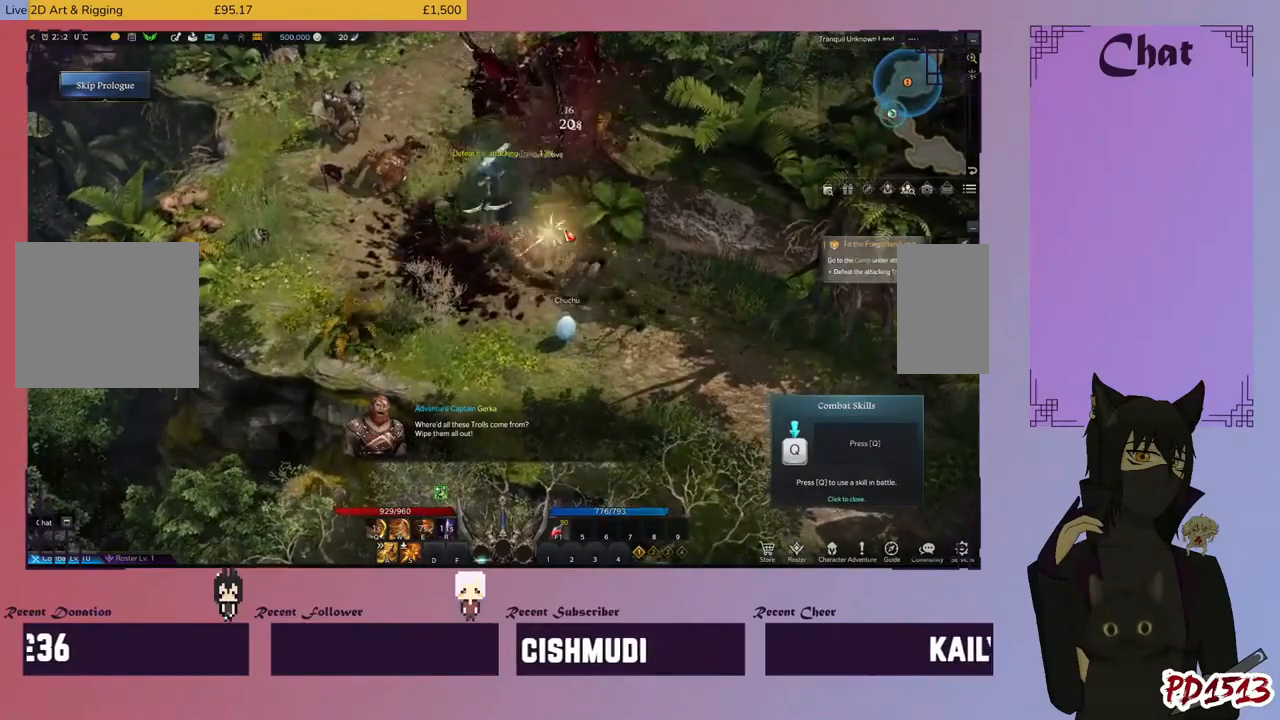
{"keys": [], "mouse": [], "events": [[67, "mouse_right", "down"], [167, "mouse_right", "up"]]}
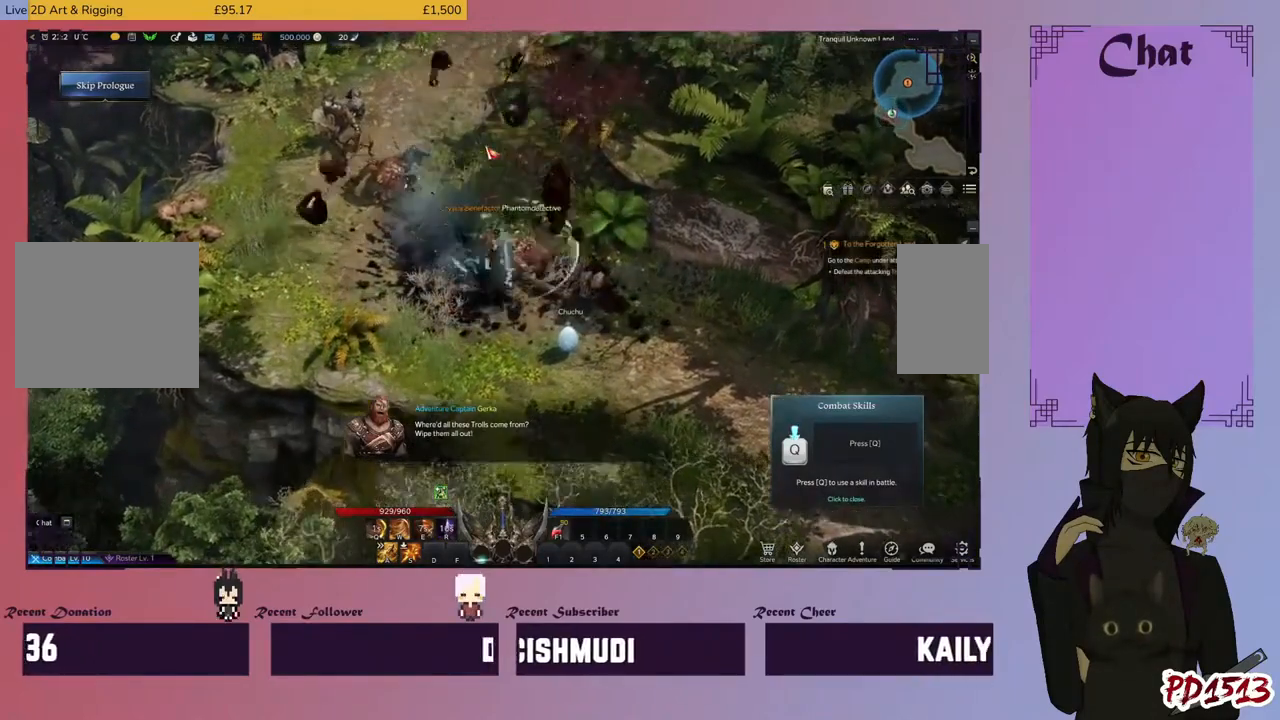
{"keys": [], "mouse": [], "events": []}
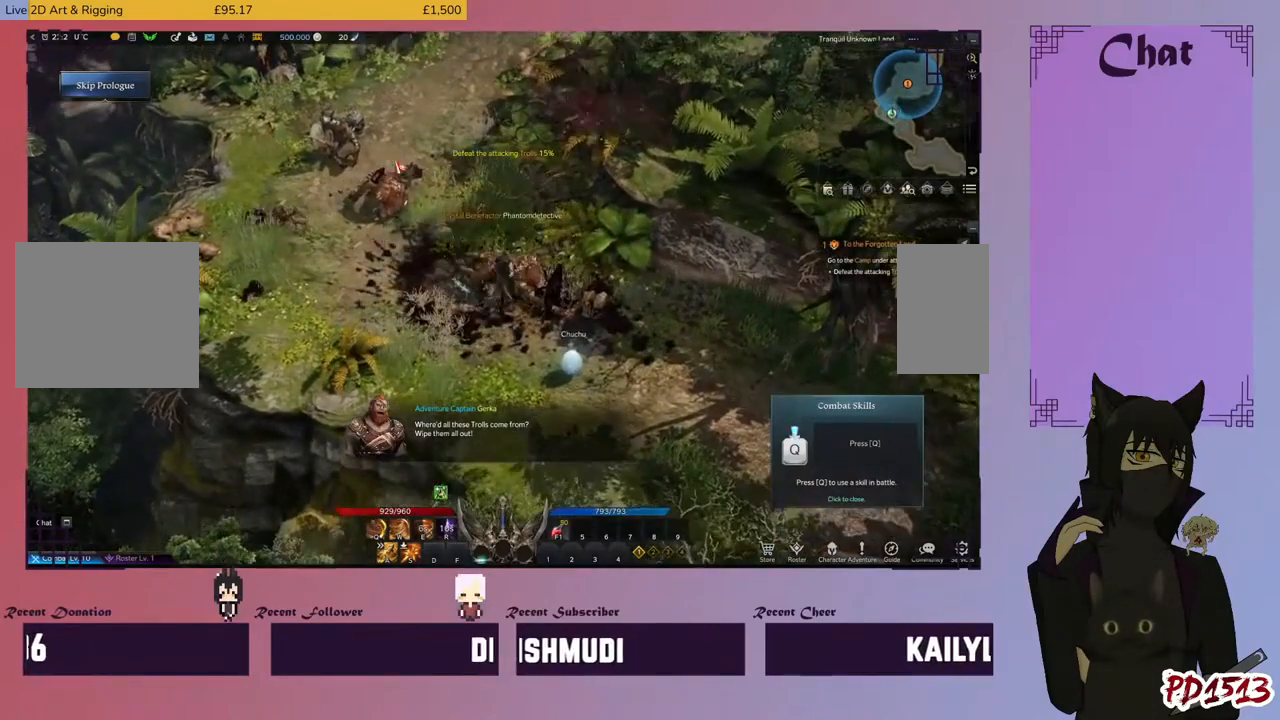
{"keys": ["w"], "mouse": ["right"], "events": [[100, "mouse_right", "down"], [200, "mouse_right", "up"], [200, "w", "down"], [367, "w", "up"], [467, "mouse_right", "down"], [467, "w", "down"]]}
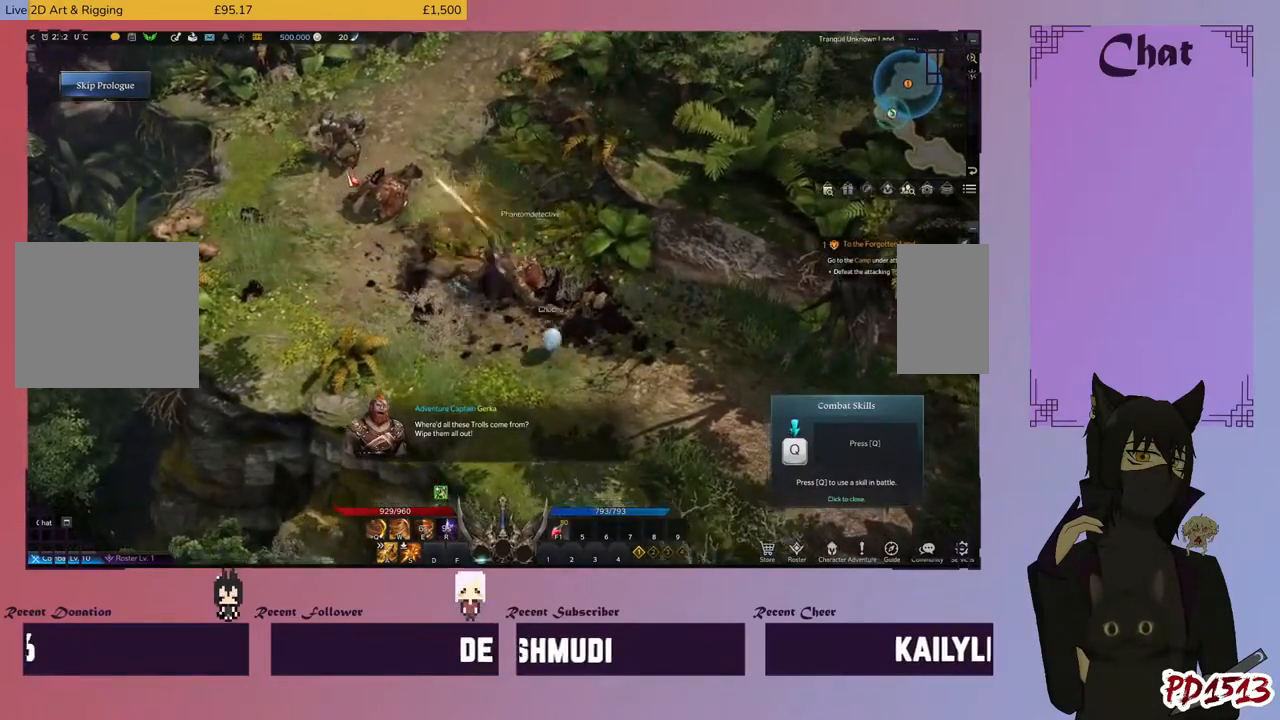
{"keys": ["w"], "mouse": ["right"], "events": [[67, "mouse_right", "up"], [500, "mouse_right", "down"]]}
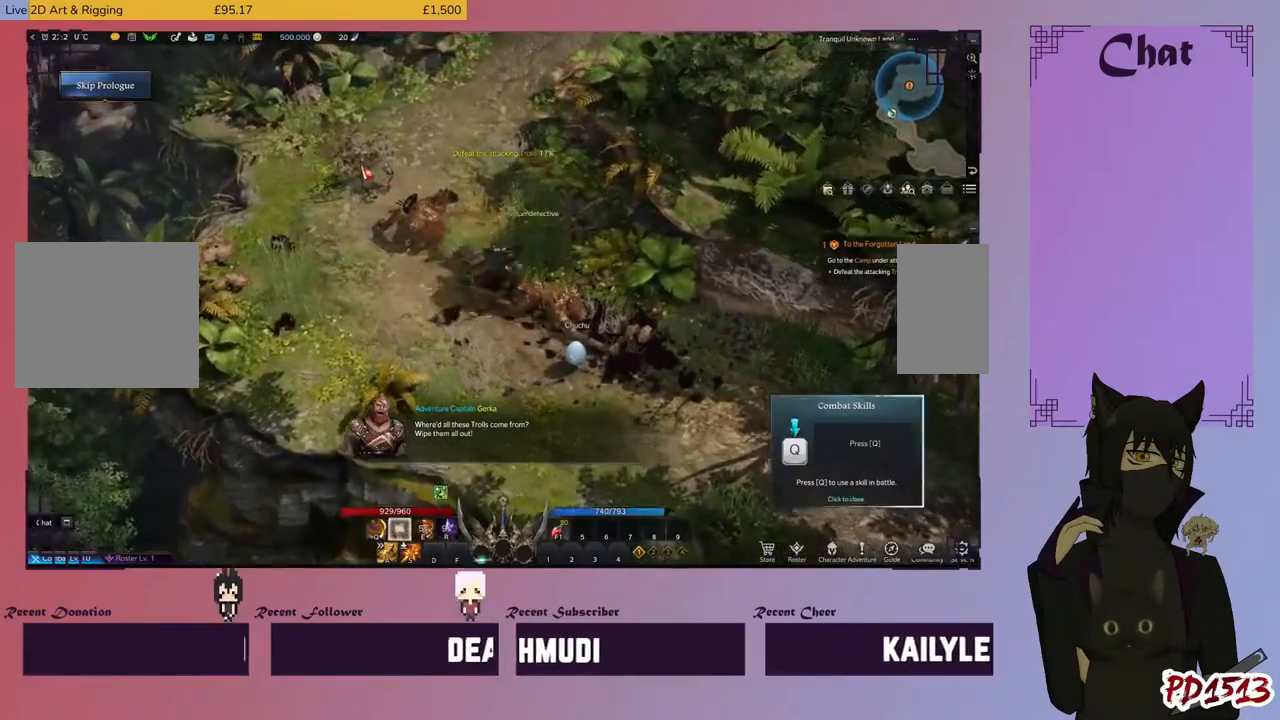
{"keys": ["w"], "mouse": [], "events": [[67, "mouse_right", "up"]]}
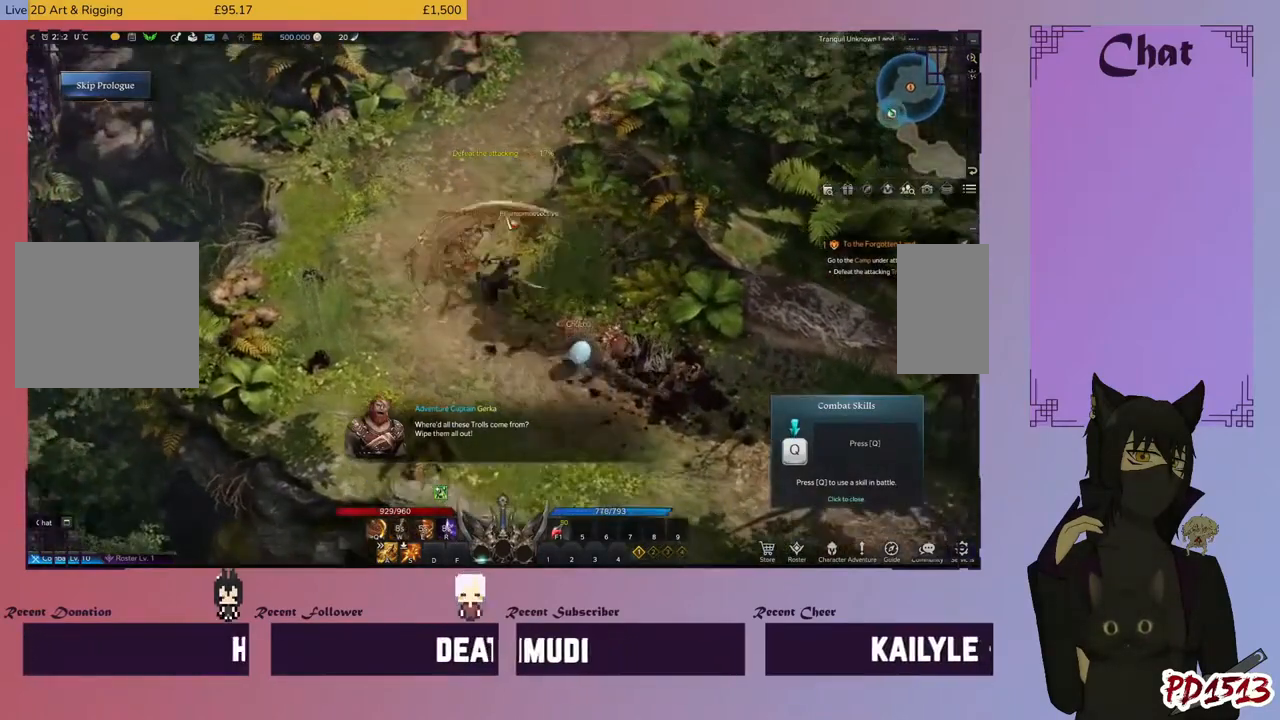
{"keys": ["w"], "mouse": [], "events": []}
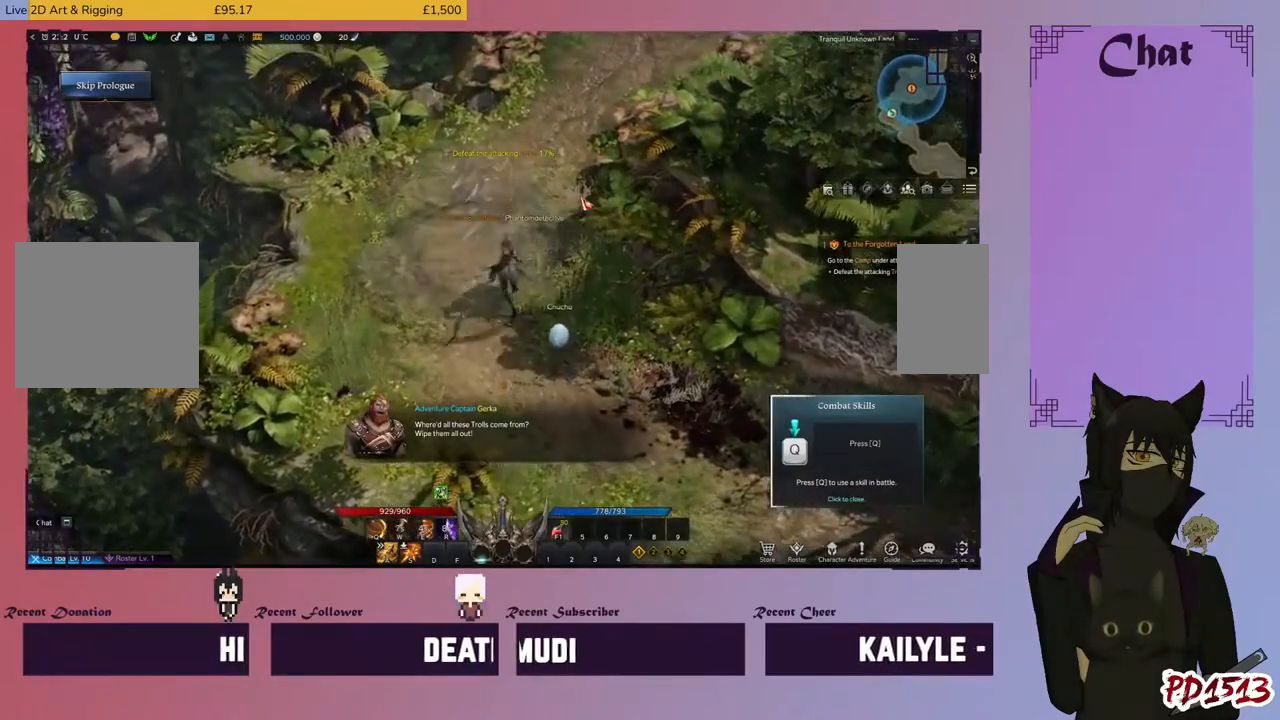
{"keys": [], "mouse": [], "events": [[400, "mouse_left", "down"], [400, "w", "up"], [500, "mouse_left", "up"]]}
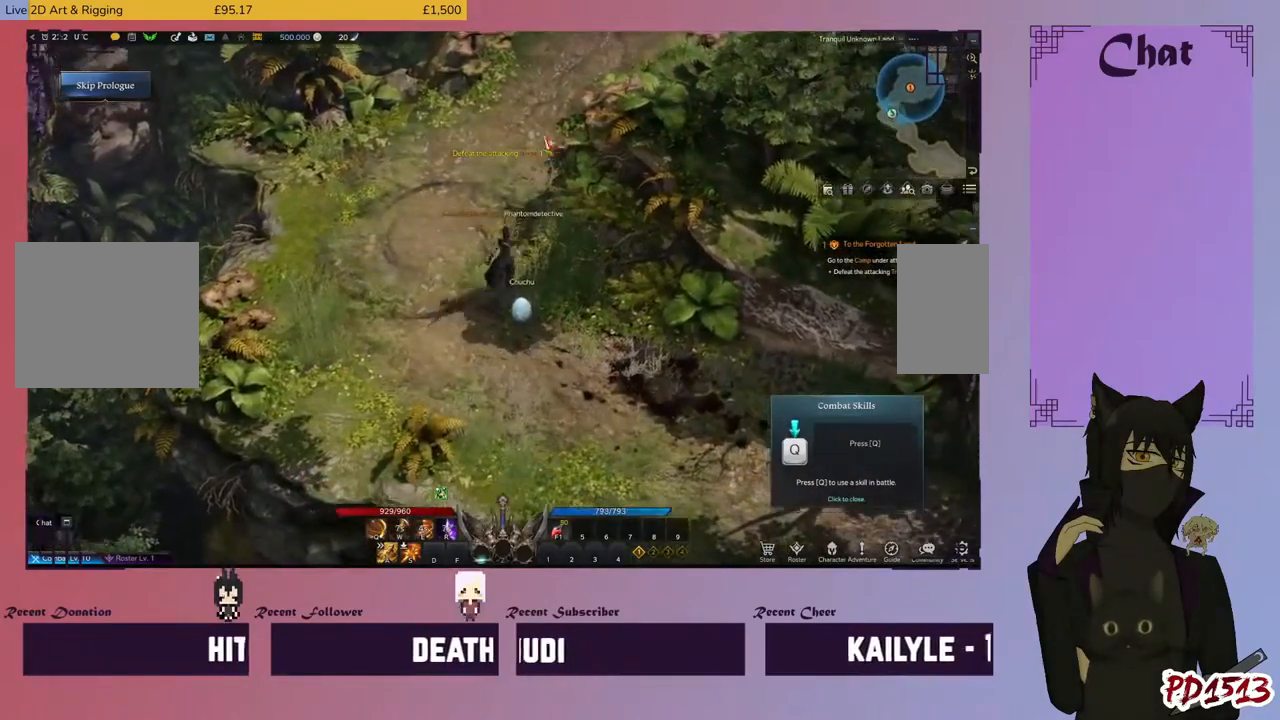
{"keys": [], "mouse": [], "events": [[333, "mouse_left", "down"], [467, "mouse_left", "up"]]}
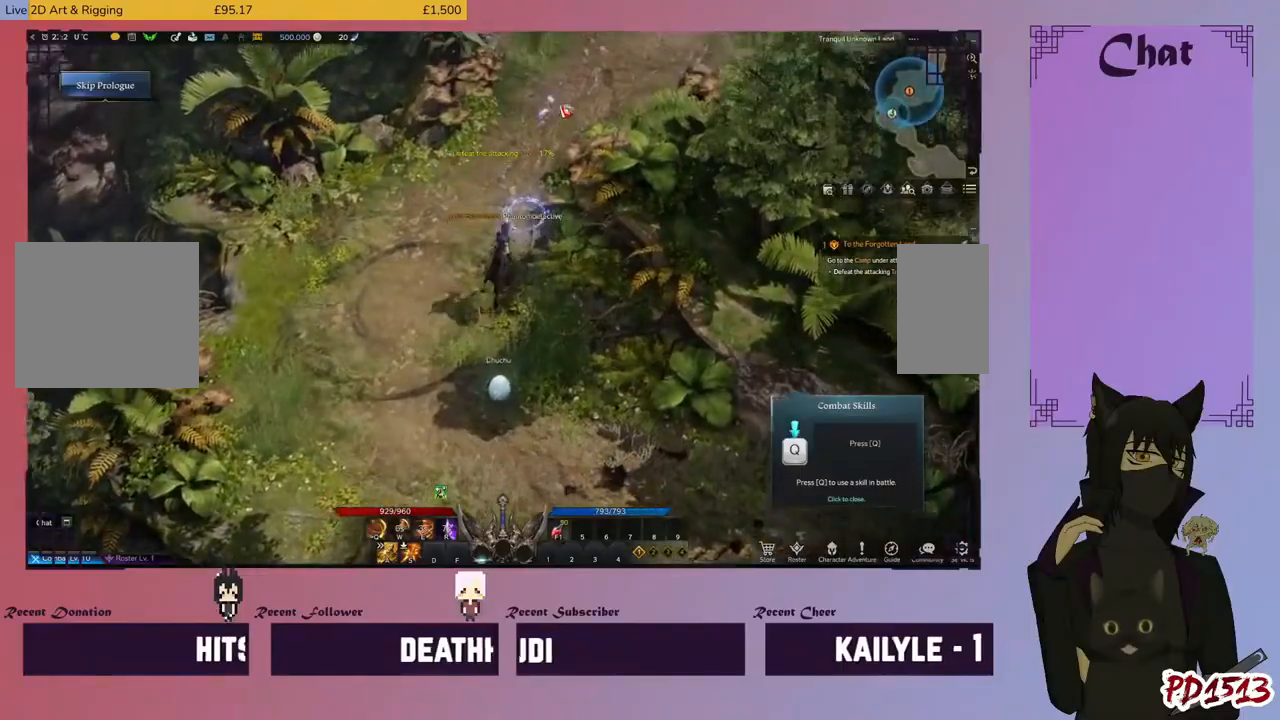
{"keys": [], "mouse": [], "events": [[233, "mouse_left", "down"], [367, "mouse_left", "up"]]}
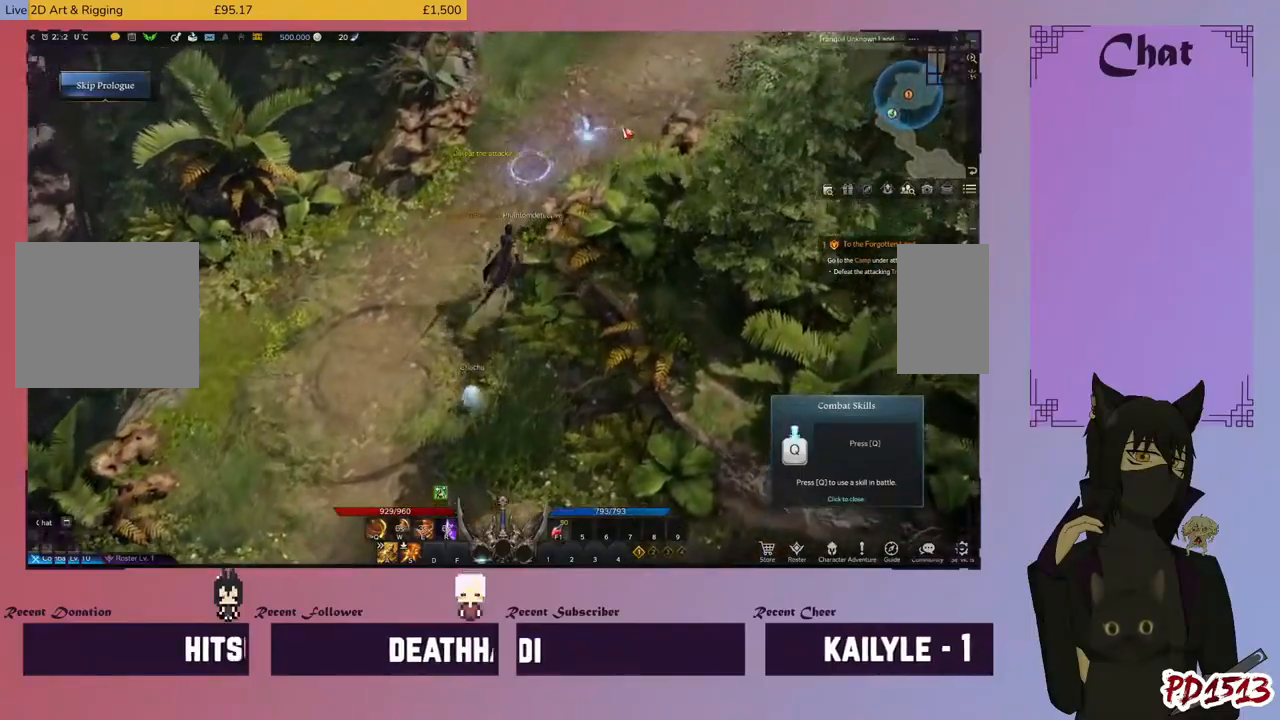
{"keys": [], "mouse": [], "events": [[233, "mouse_left", "down"], [333, "mouse_left", "up"]]}
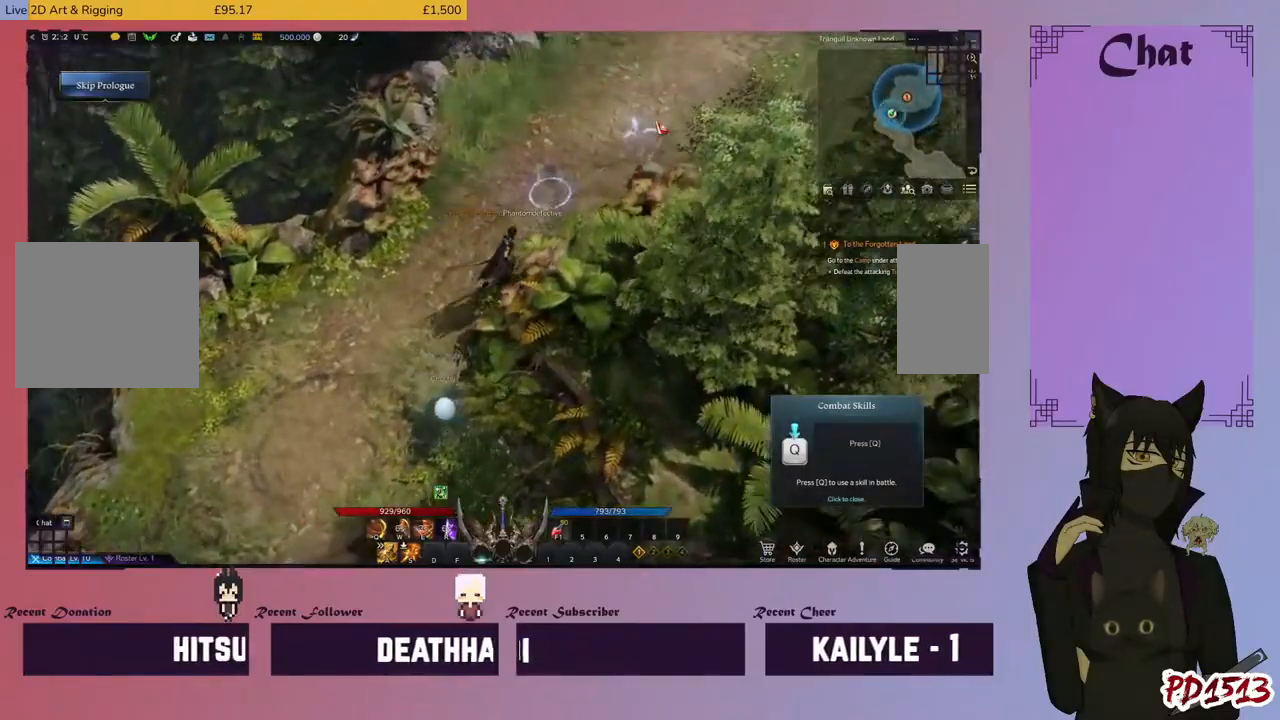
{"keys": [], "mouse": [], "events": [[233, "mouse_left", "down"], [333, "mouse_left", "up"]]}
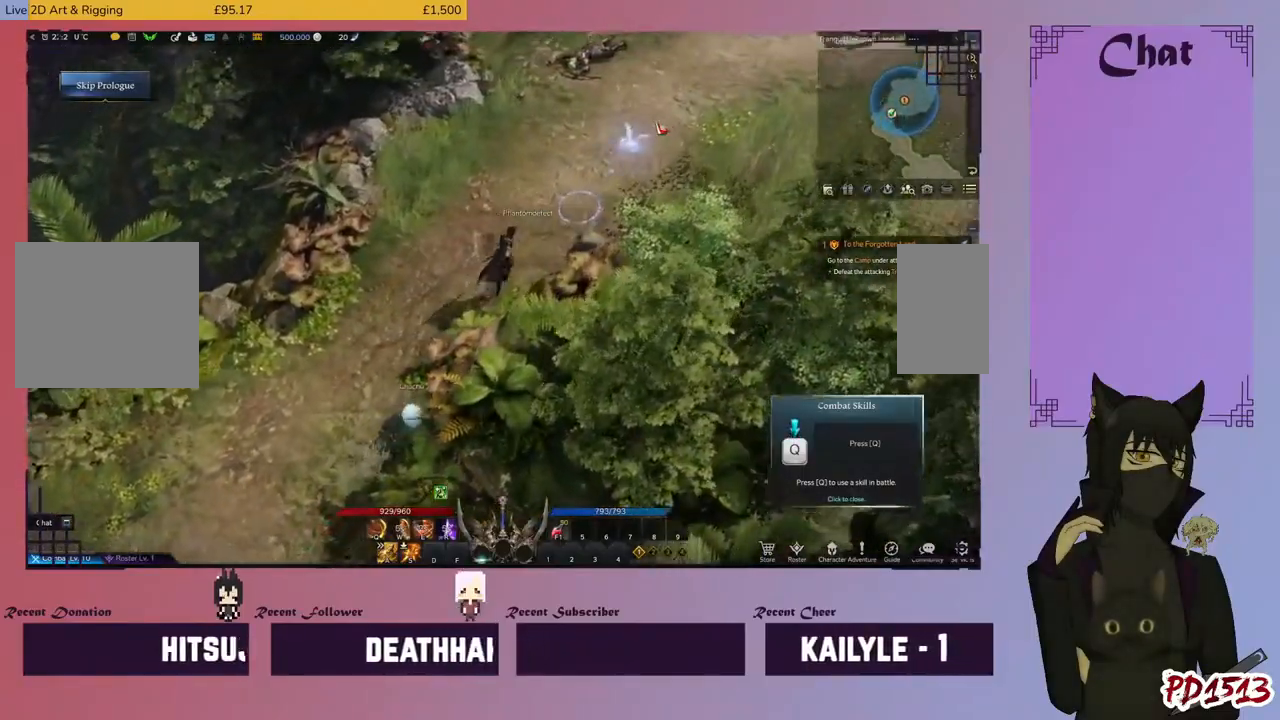
{"keys": [], "mouse": [], "events": []}
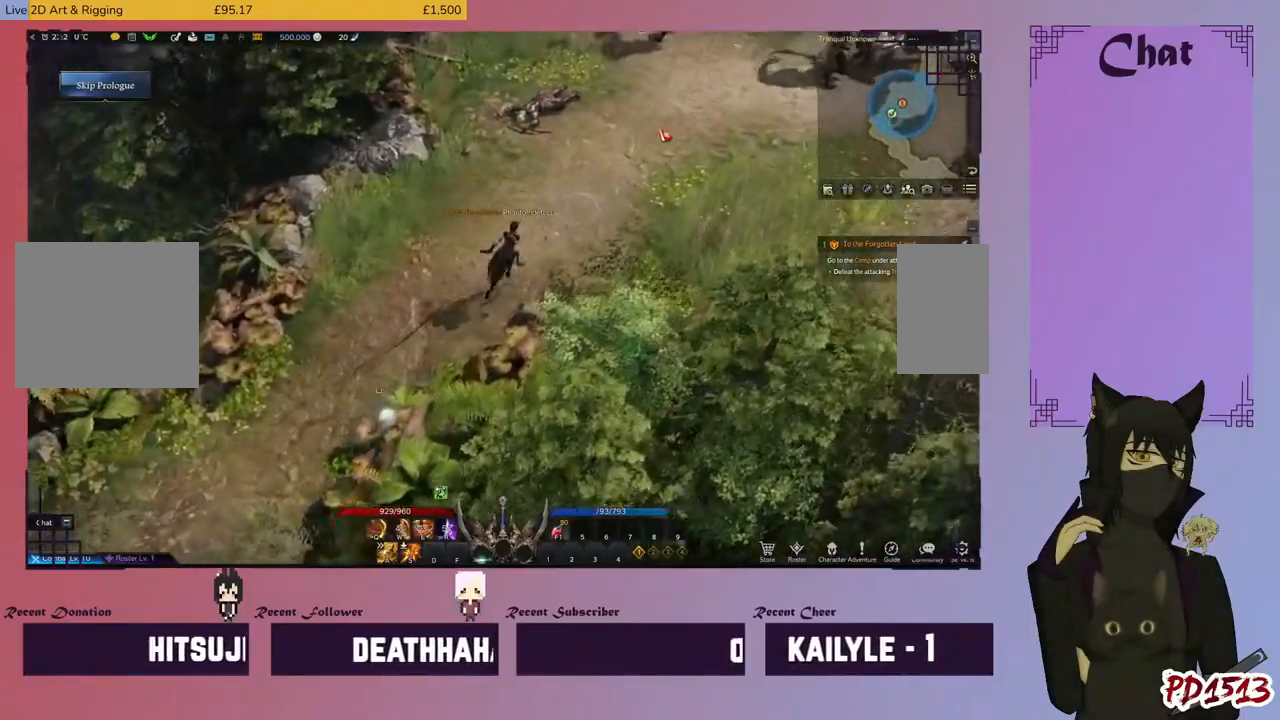
{"keys": [], "mouse": [], "events": [[67, "mouse_left", "down"], [167, "mouse_left", "up"]]}
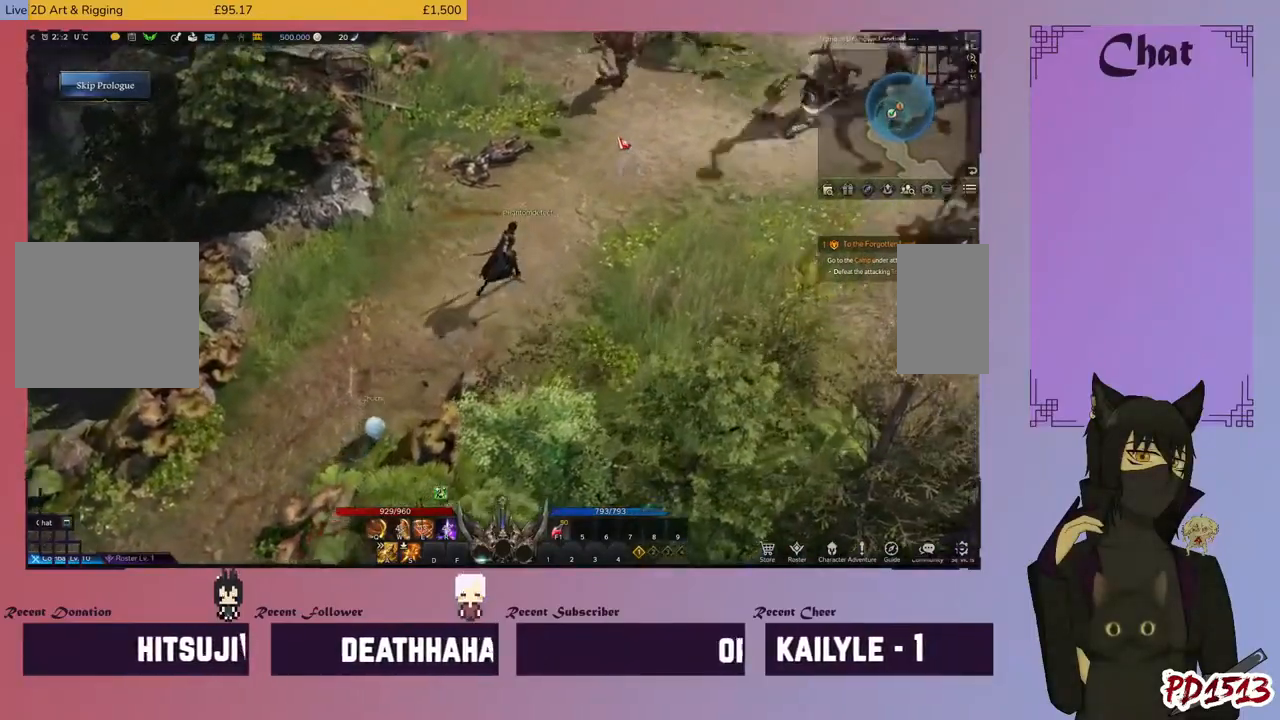
{"keys": [], "mouse": [], "events": [[200, "mouse_left", "down"], [333, "mouse_left", "up"]]}
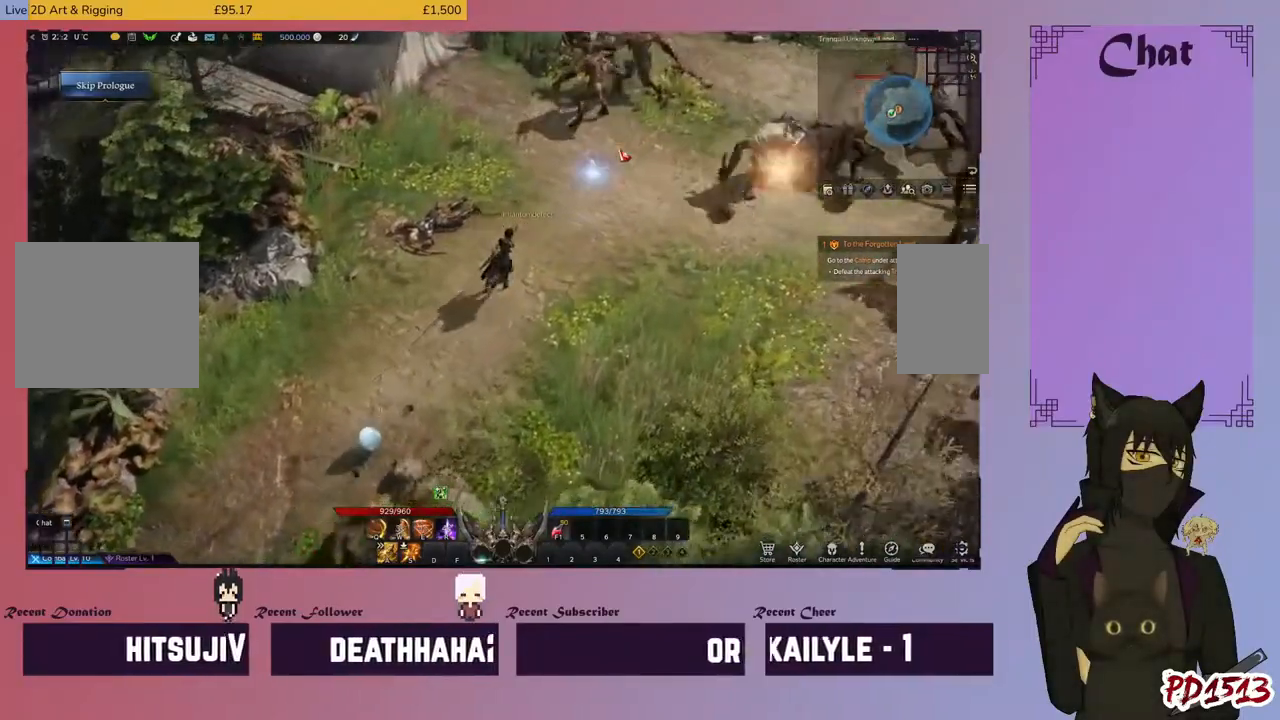
{"keys": [], "mouse": [], "events": [[167, "mouse_left", "down"], [300, "mouse_left", "up"], [400, "mouse_left", "down"], [467, "mouse_left", "up"]]}
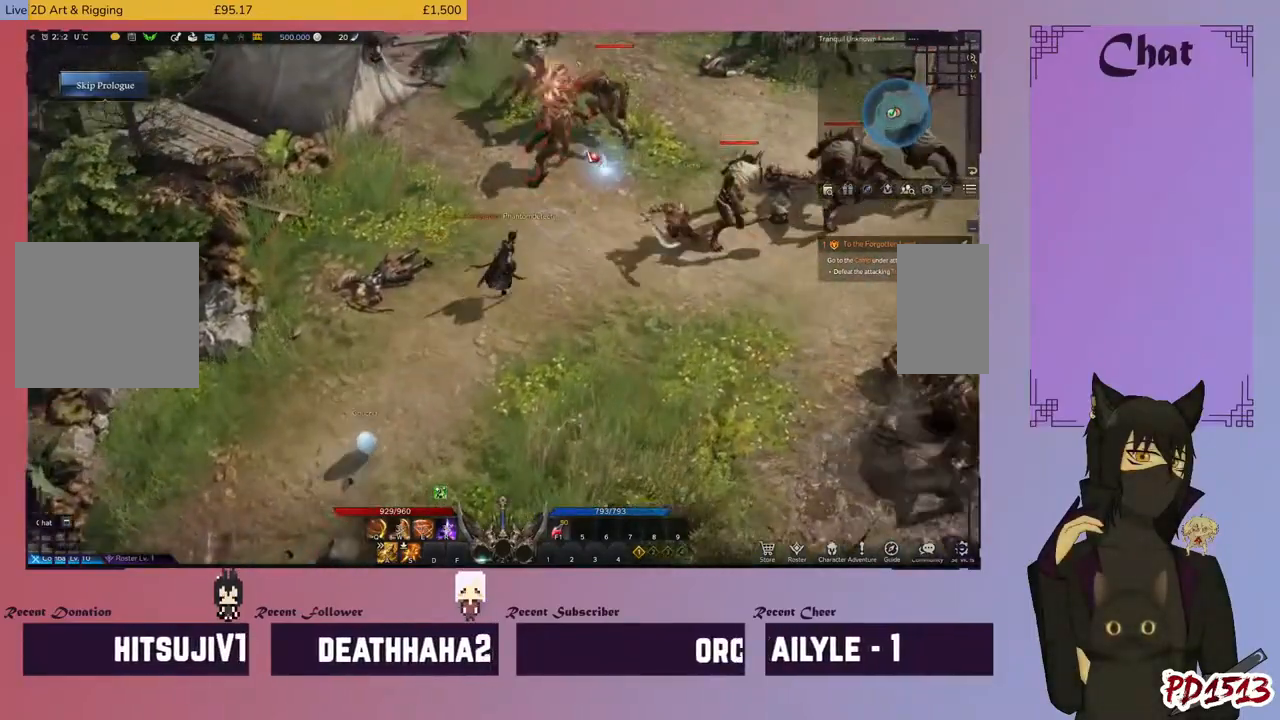
{"keys": ["q"], "mouse": ["left"], "events": [[67, "mouse_left", "down"], [133, "q", "down"], [167, "mouse_left", "up"], [200, "q", "up"], [267, "mouse_left", "down"], [300, "q", "down"], [367, "mouse_left", "up"], [367, "q", "up"], [467, "mouse_left", "down"], [467, "q", "down"]]}
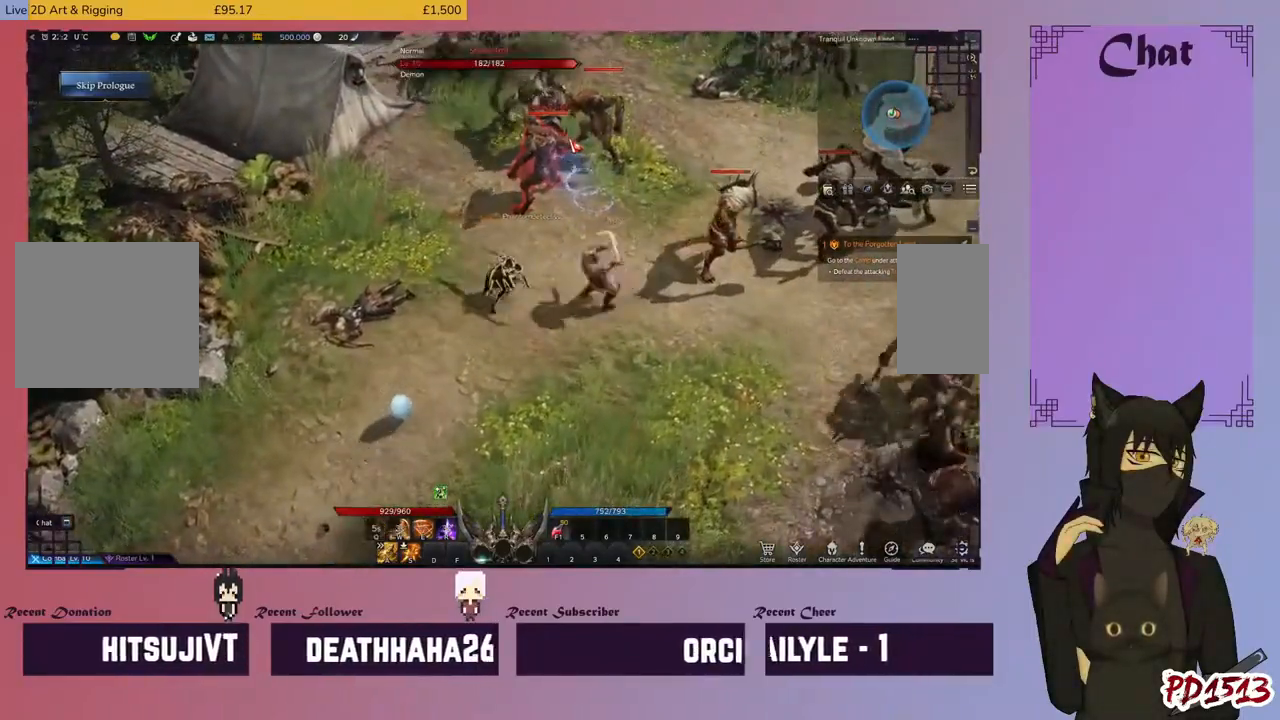
{"keys": ["q"], "mouse": [], "events": [[67, "mouse_left", "up"], [67, "q", "up"], [133, "q", "down"], [233, "mouse_left", "down"], [233, "q", "up"], [300, "mouse_left", "up"], [333, "q", "down"], [400, "mouse_right", "down"], [400, "q", "up"], [500, "mouse_right", "up"], [500, "q", "down"]]}
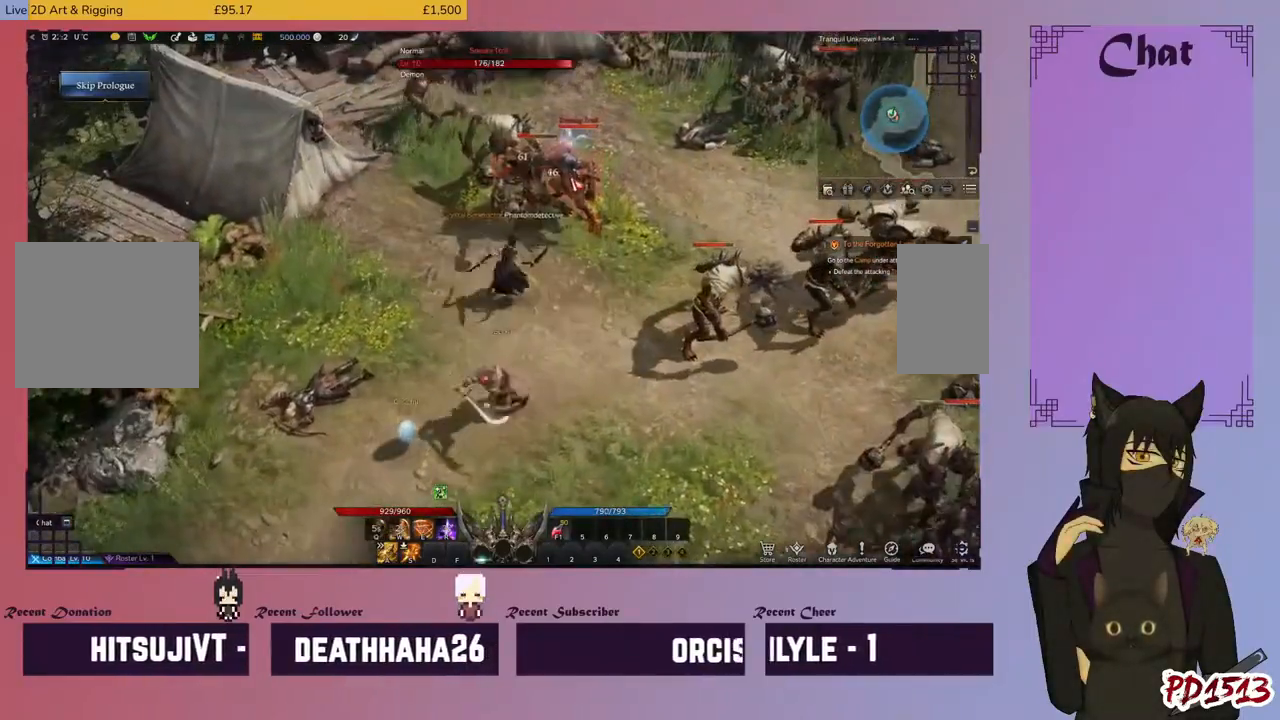
{"keys": [], "mouse": [], "events": [[33, "q", "up"], [67, "mouse_right", "down"], [167, "mouse_right", "up"], [200, "w", "down"], [233, "mouse_right", "down"], [267, "w", "up"], [333, "mouse_right", "up"], [333, "w", "down"], [400, "mouse_right", "down"], [433, "w", "up"], [500, "mouse_right", "up"]]}
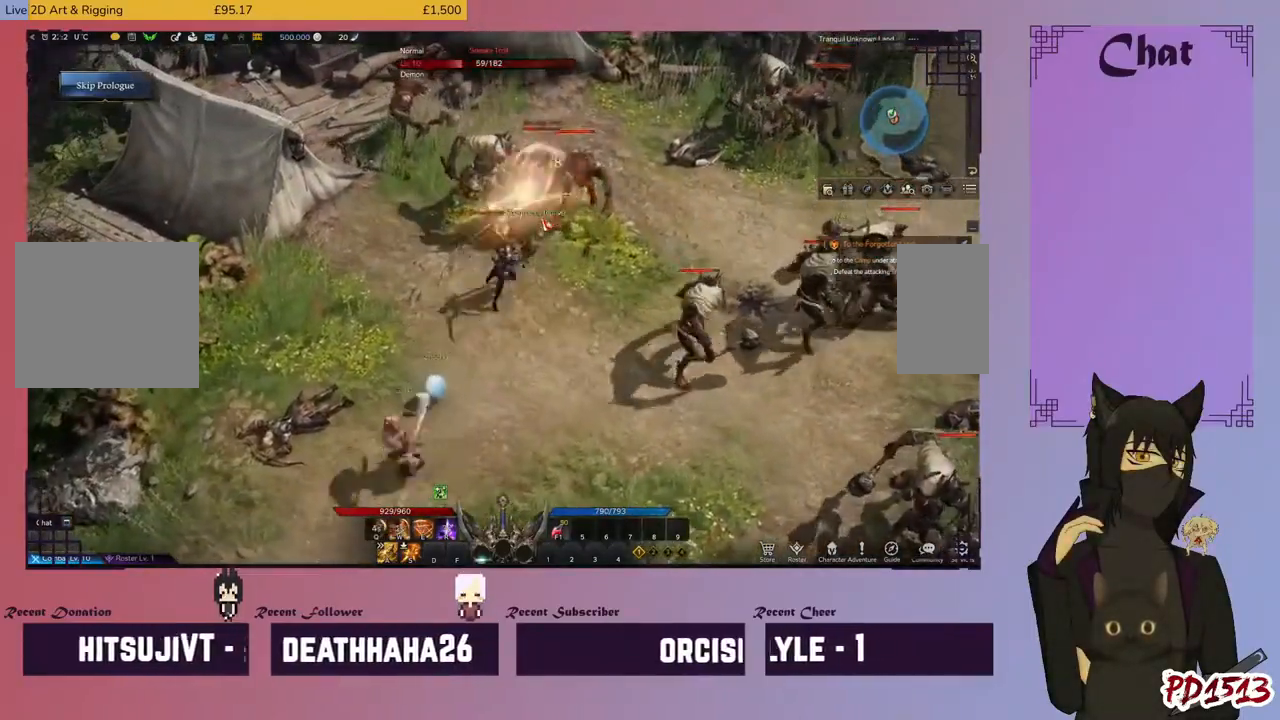
{"keys": [], "mouse": ["right"], "events": [[33, "w", "down"], [67, "mouse_right", "down"], [100, "w", "up"], [167, "mouse_right", "up"], [200, "w", "down"], [233, "mouse_right", "down"], [267, "w", "up"], [333, "mouse_right", "up"], [367, "w", "down"], [433, "mouse_right", "down"], [467, "w", "up"]]}
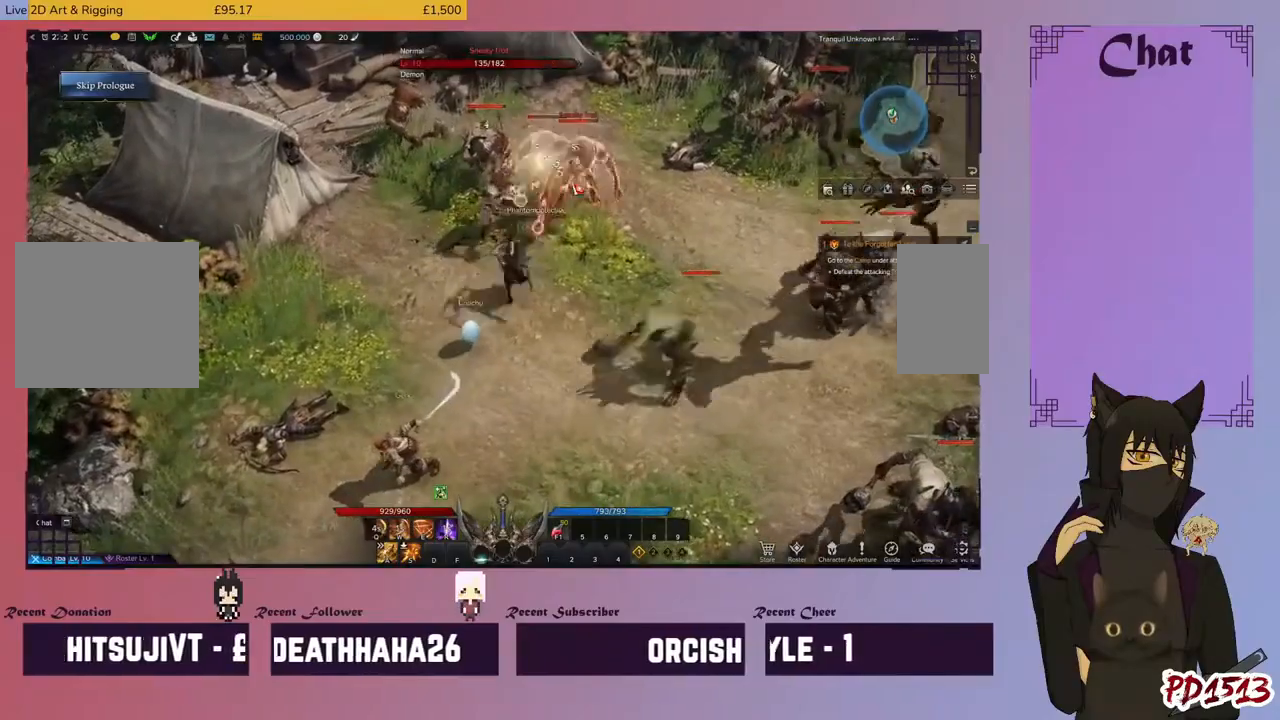
{"keys": ["e"], "mouse": [], "events": [[33, "e", "down"], [33, "mouse_right", "up"], [100, "e", "up"], [200, "e", "down"], [200, "mouse_left", "down"], [267, "e", "up"], [333, "mouse_left", "up"], [367, "e", "down"], [400, "e", "up"], [400, "mouse_left", "down"], [500, "e", "down"], [500, "mouse_left", "up"]]}